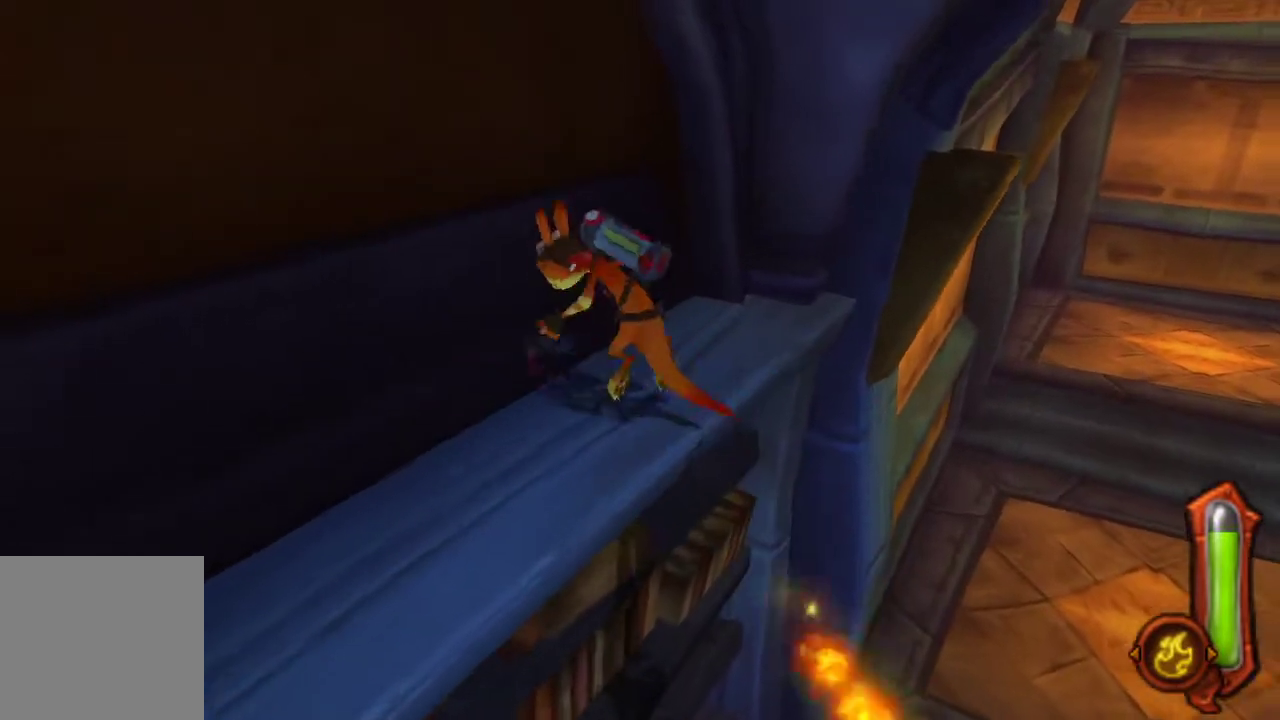
Gameplay with a controller (PlayStation layout); each line is a JSON object with the inputs held at the frame after it. "events" lists button and stick changes between this image and that frame as [ms after this image, input, new state], when the widget could be followed in between.
{"buttons": [], "left_stick": "center", "right_stick": "center"}
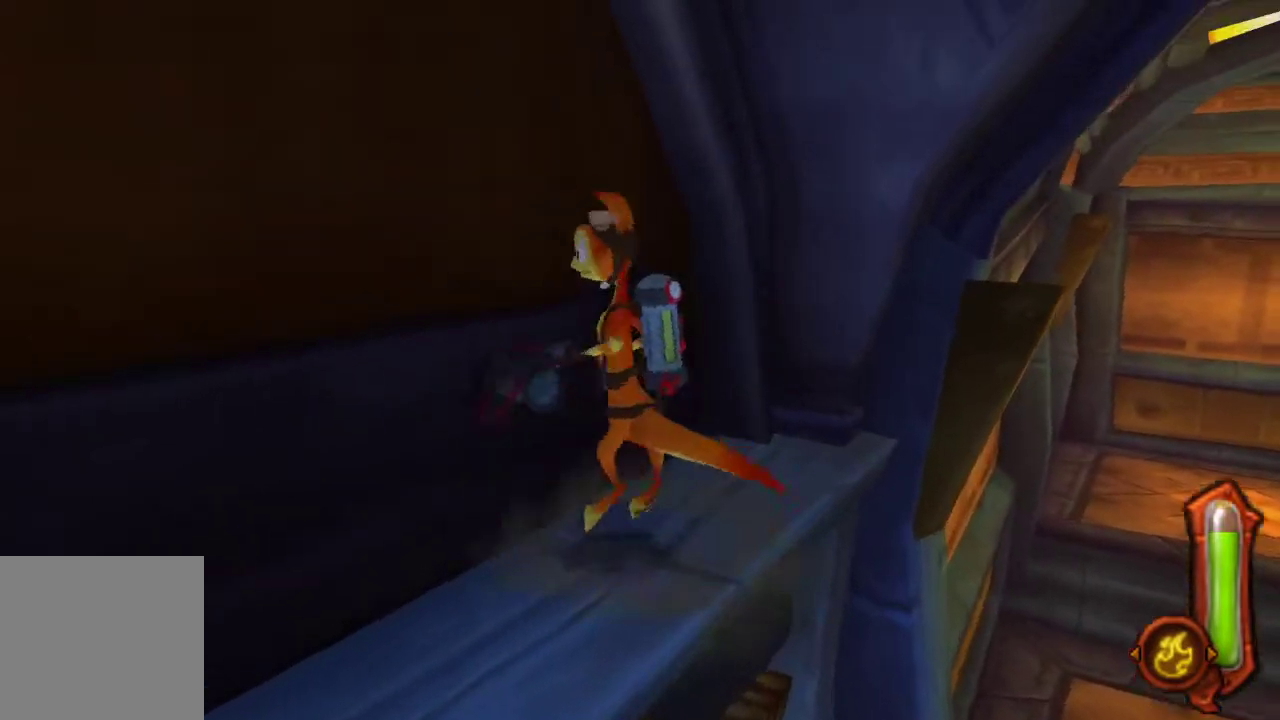
{"buttons": [], "left_stick": "center", "right_stick": "center", "events": []}
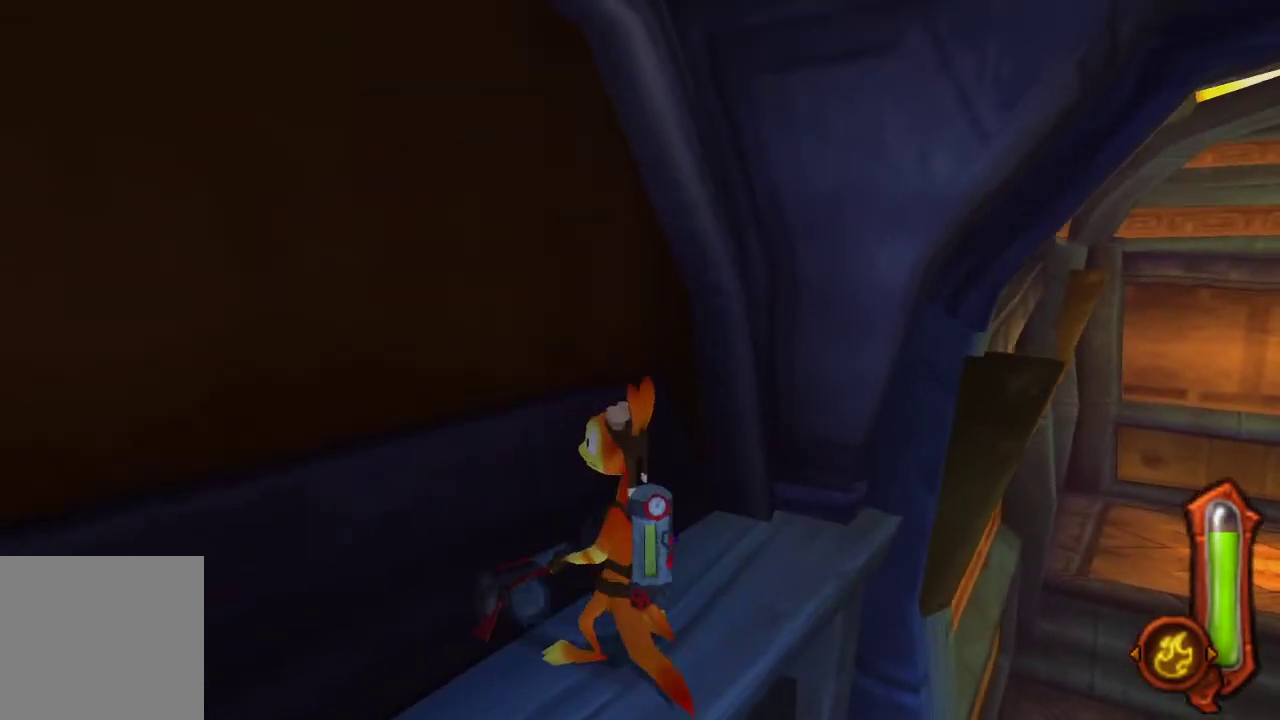
{"buttons": [], "left_stick": "center", "right_stick": "center", "events": [[100, "left_stick", "down-left"], [200, "left_stick", "center"]]}
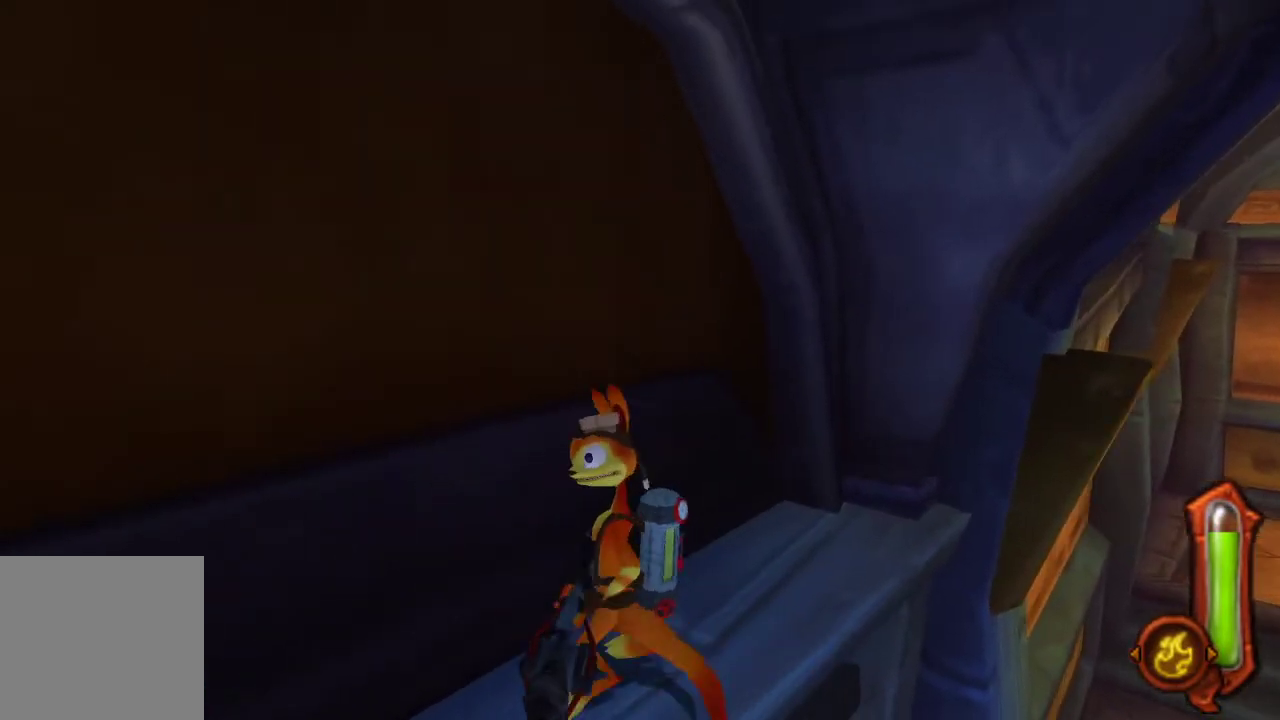
{"buttons": [], "left_stick": "center", "right_stick": "center", "events": []}
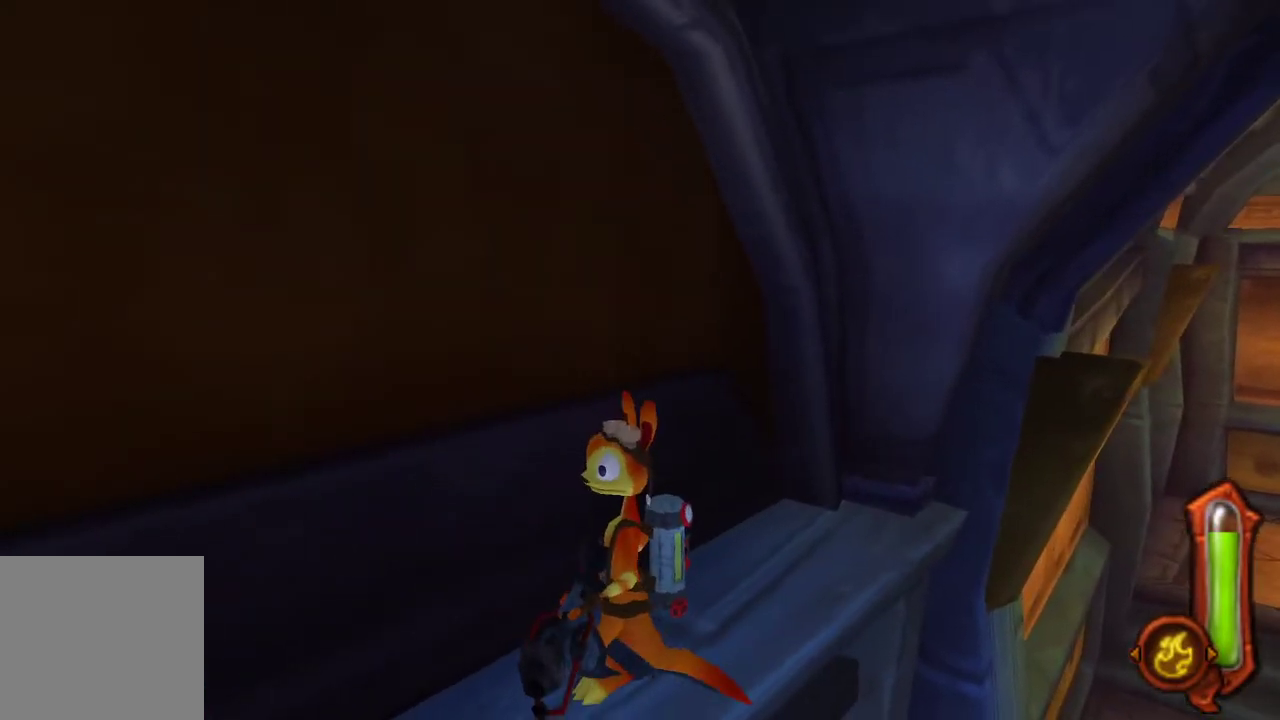
{"buttons": [], "left_stick": "center", "right_stick": "center", "events": []}
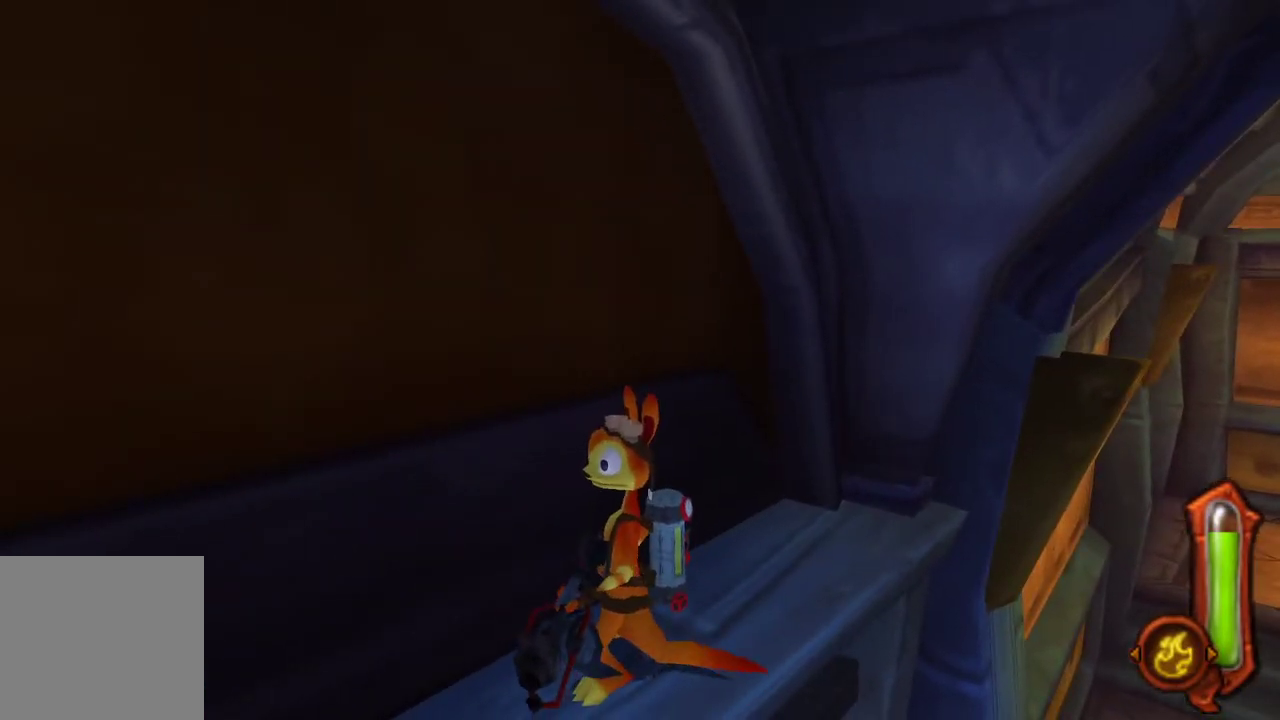
{"buttons": [], "left_stick": "center", "right_stick": "center", "events": [[100, "R1", "down"], [233, "R1", "up"]]}
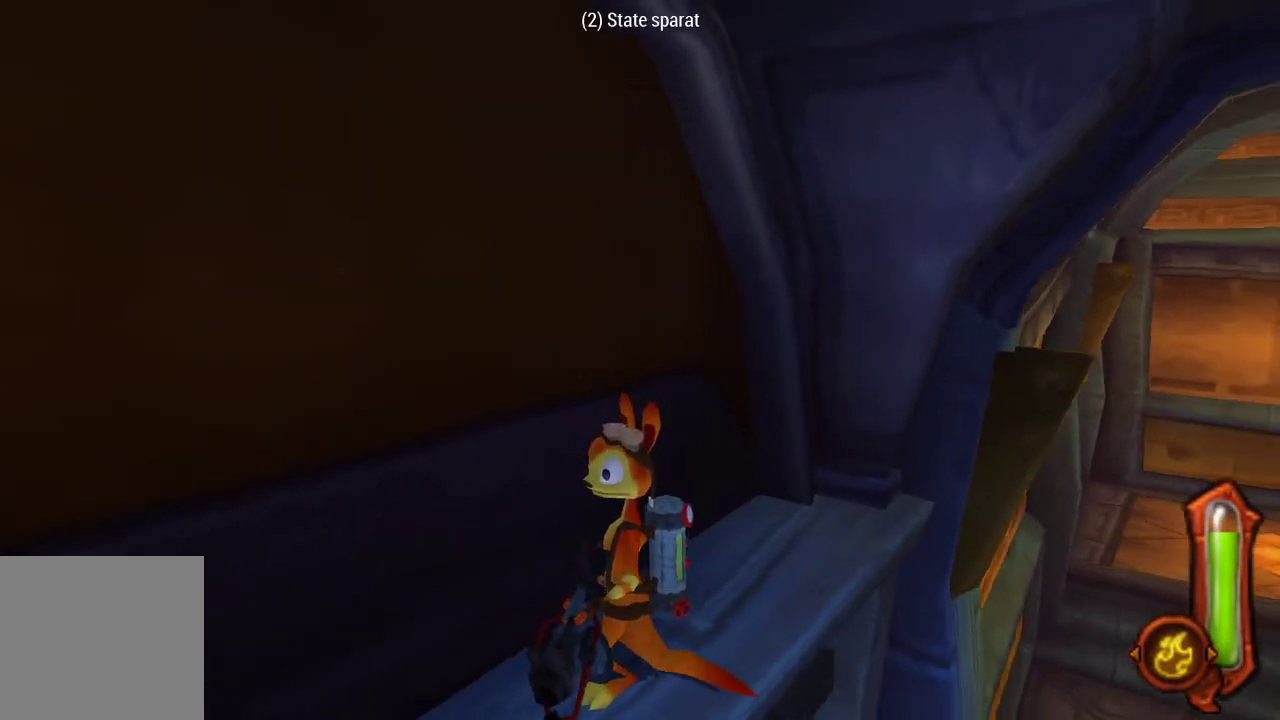
{"buttons": [], "left_stick": "center", "right_stick": "center", "events": [[133, "R1", "down"], [300, "R1", "up"]]}
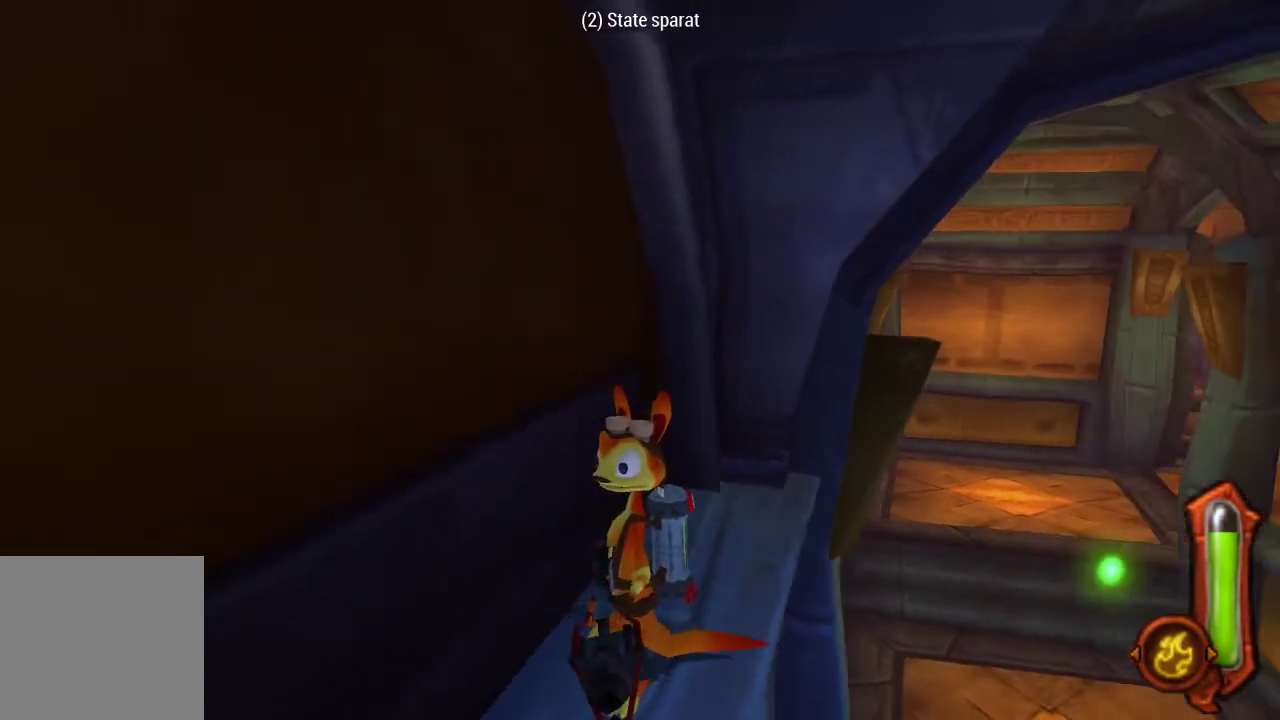
{"buttons": [], "left_stick": "center", "right_stick": "center", "events": [[167, "R1", "down"], [300, "R1", "up"]]}
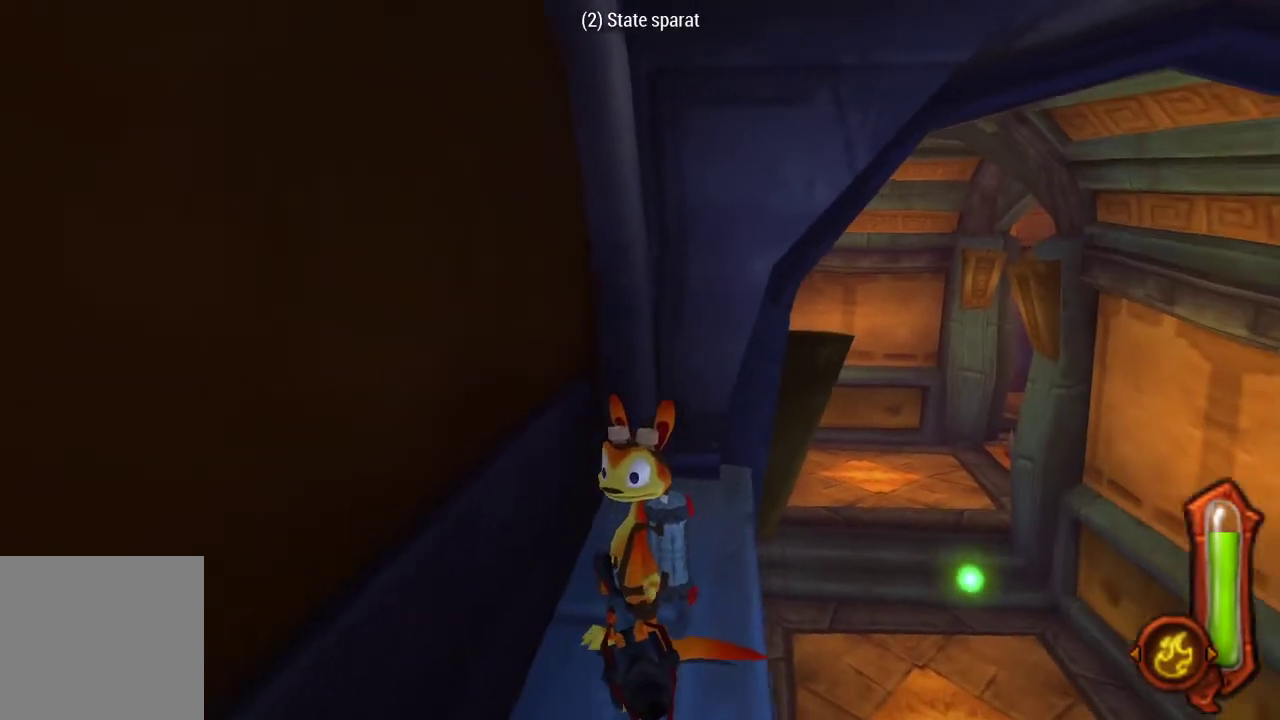
{"buttons": [], "left_stick": "right", "right_stick": "center", "events": [[367, "left_stick", "right"]]}
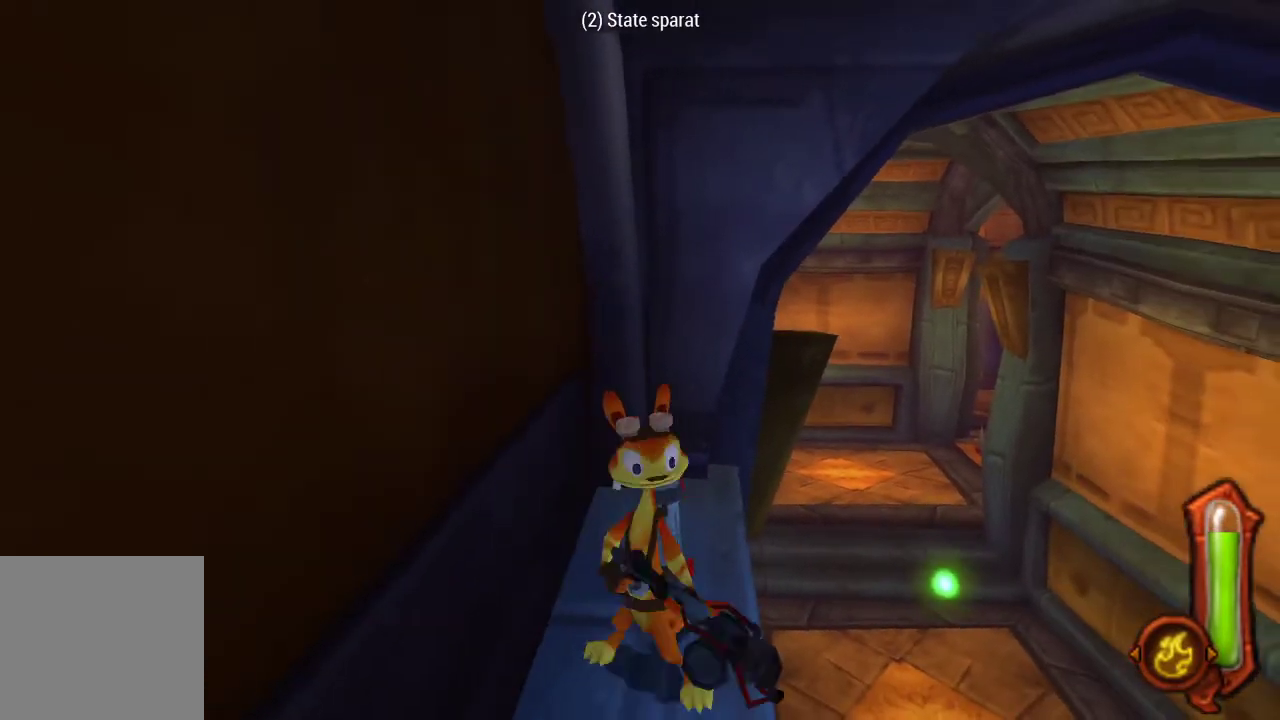
{"buttons": [], "left_stick": "up-right", "right_stick": "center", "events": [[167, "CROSS", "down"], [267, "left_stick", "up-right"], [400, "CROSS", "up"]]}
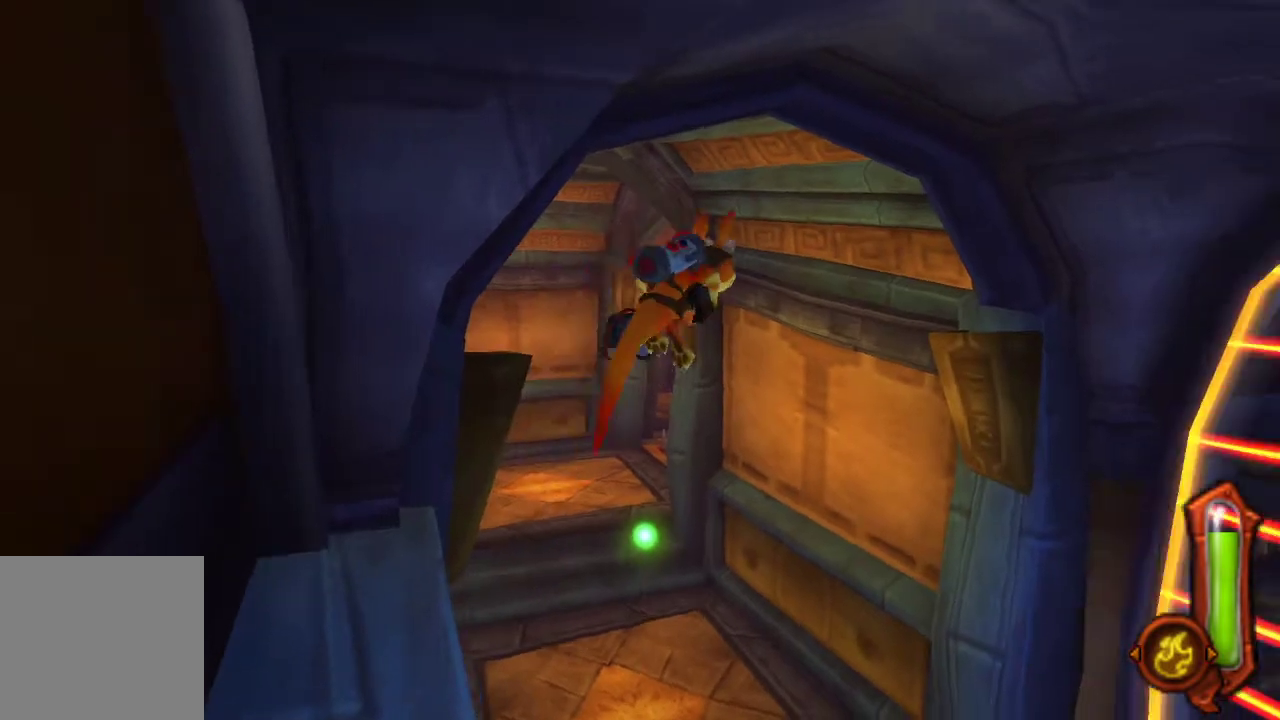
{"buttons": [], "left_stick": "up-left", "right_stick": "center", "events": [[100, "left_stick", "up"], [133, "CROSS", "down"], [367, "CROSS", "up"], [367, "left_stick", "up-left"]]}
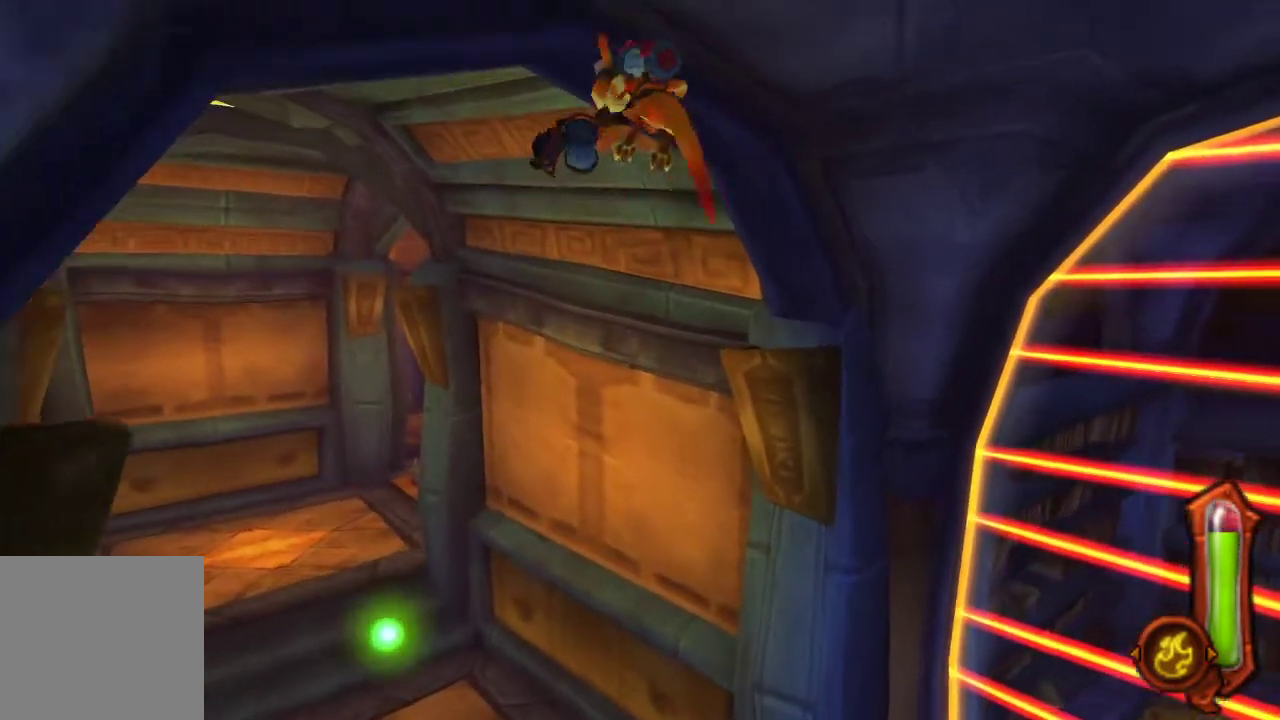
{"buttons": ["CIRCLE"], "left_stick": "up-left", "right_stick": "center", "events": [[167, "CIRCLE", "down"]]}
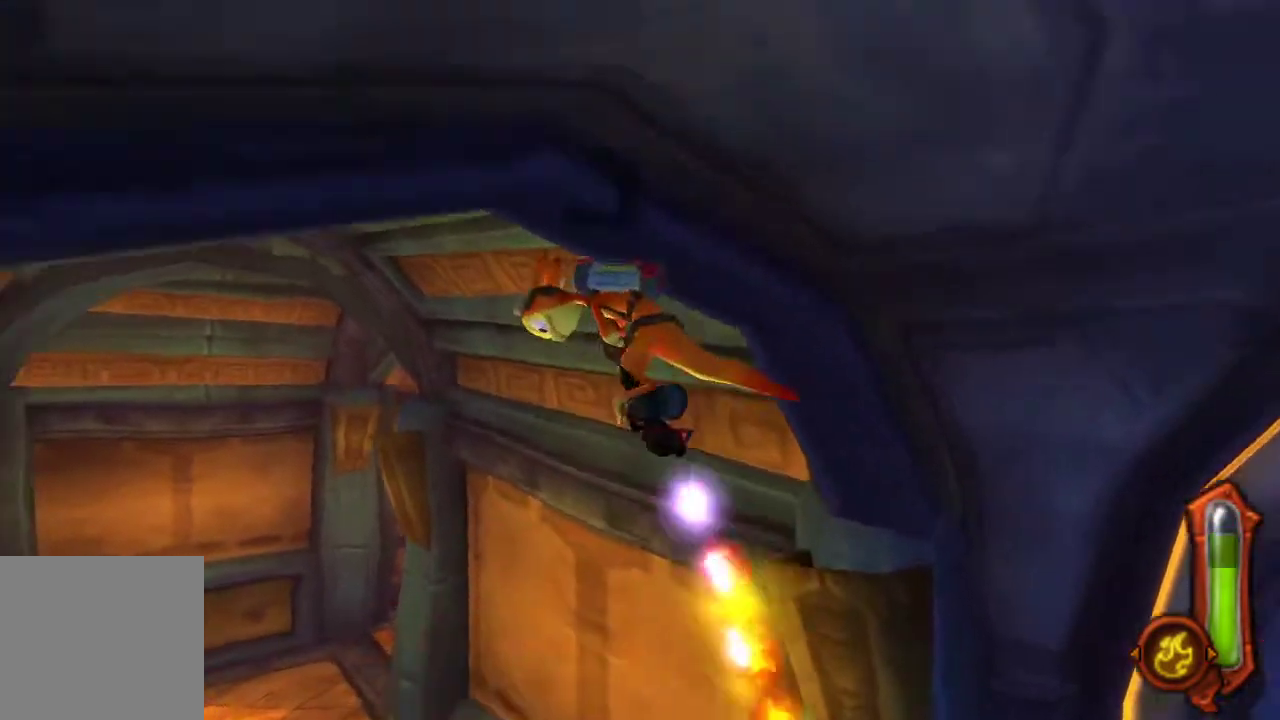
{"buttons": ["CIRCLE"], "left_stick": "up-left", "right_stick": "center", "events": []}
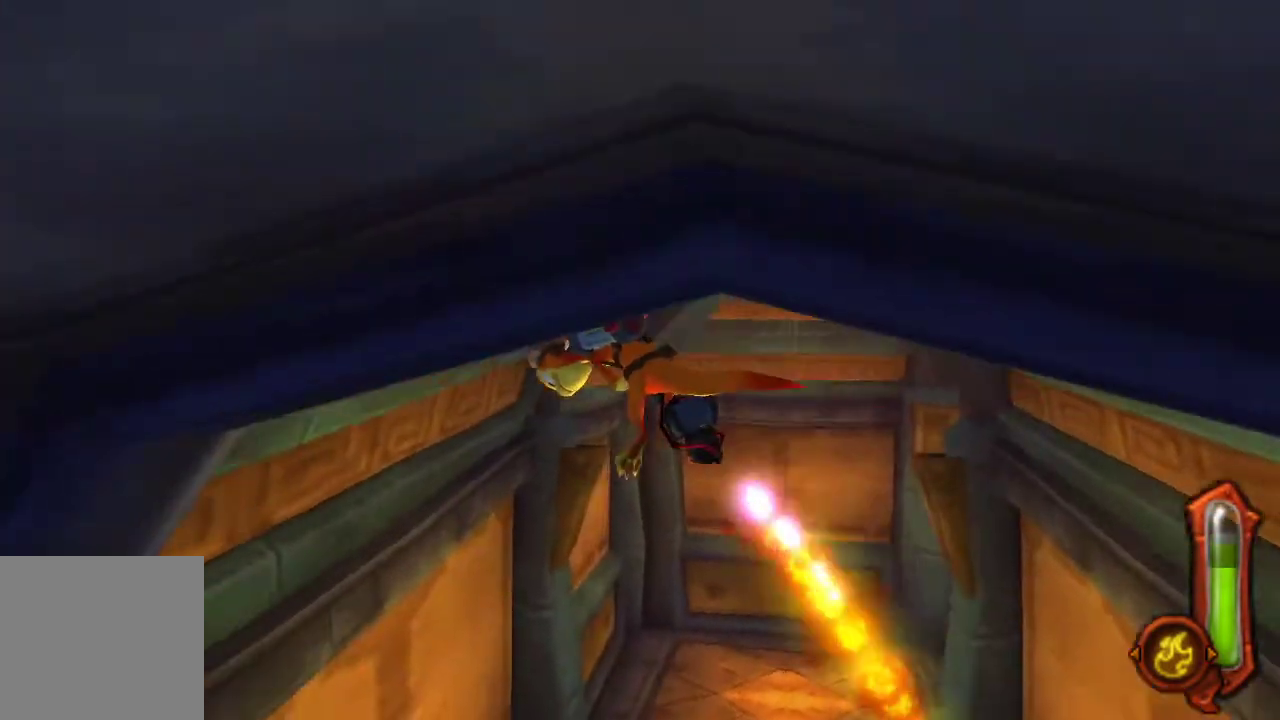
{"buttons": ["CIRCLE"], "left_stick": "up-left", "right_stick": "center", "events": []}
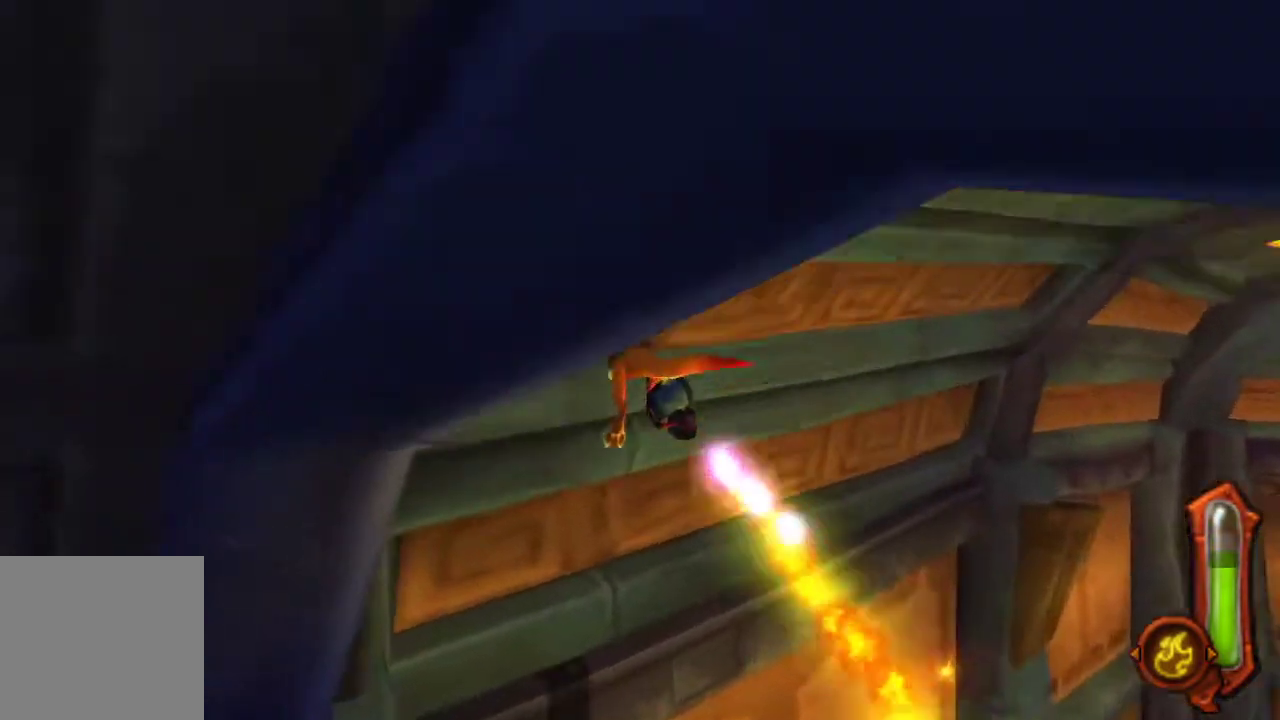
{"buttons": ["CIRCLE"], "left_stick": "up-left", "right_stick": "center", "events": []}
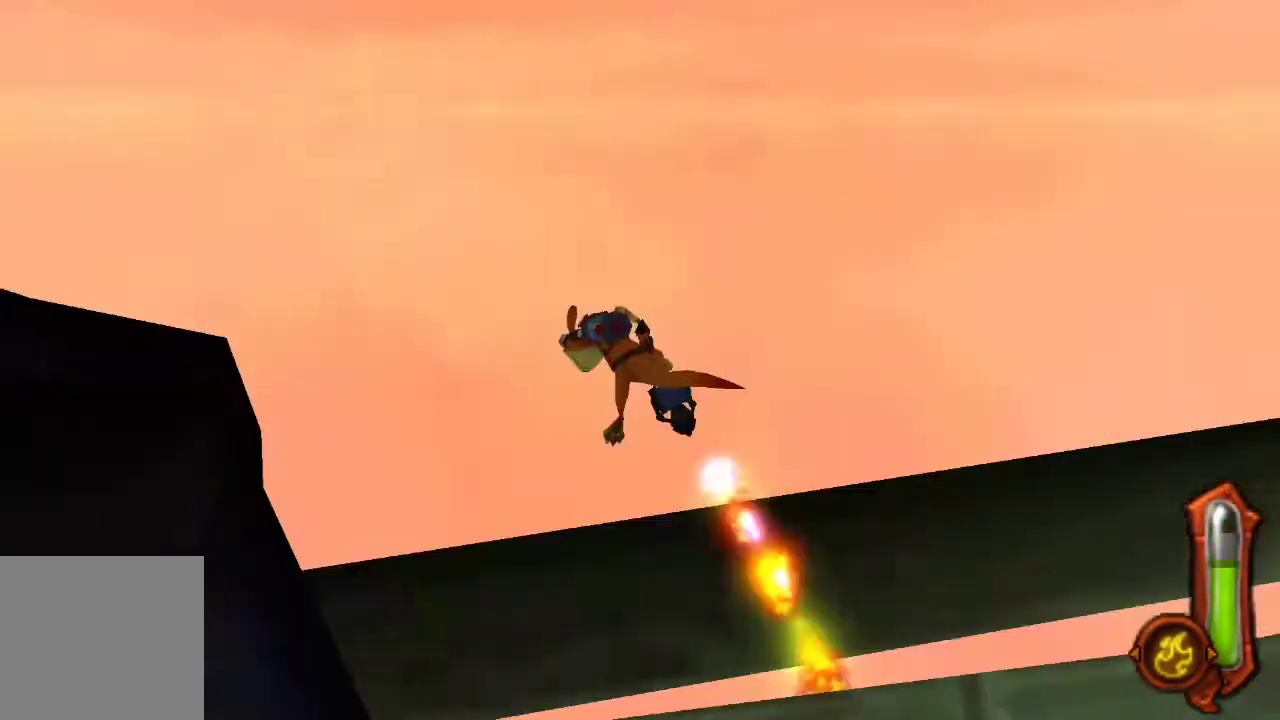
{"buttons": [], "left_stick": "up-left", "right_stick": "center", "events": [[367, "CIRCLE", "up"]]}
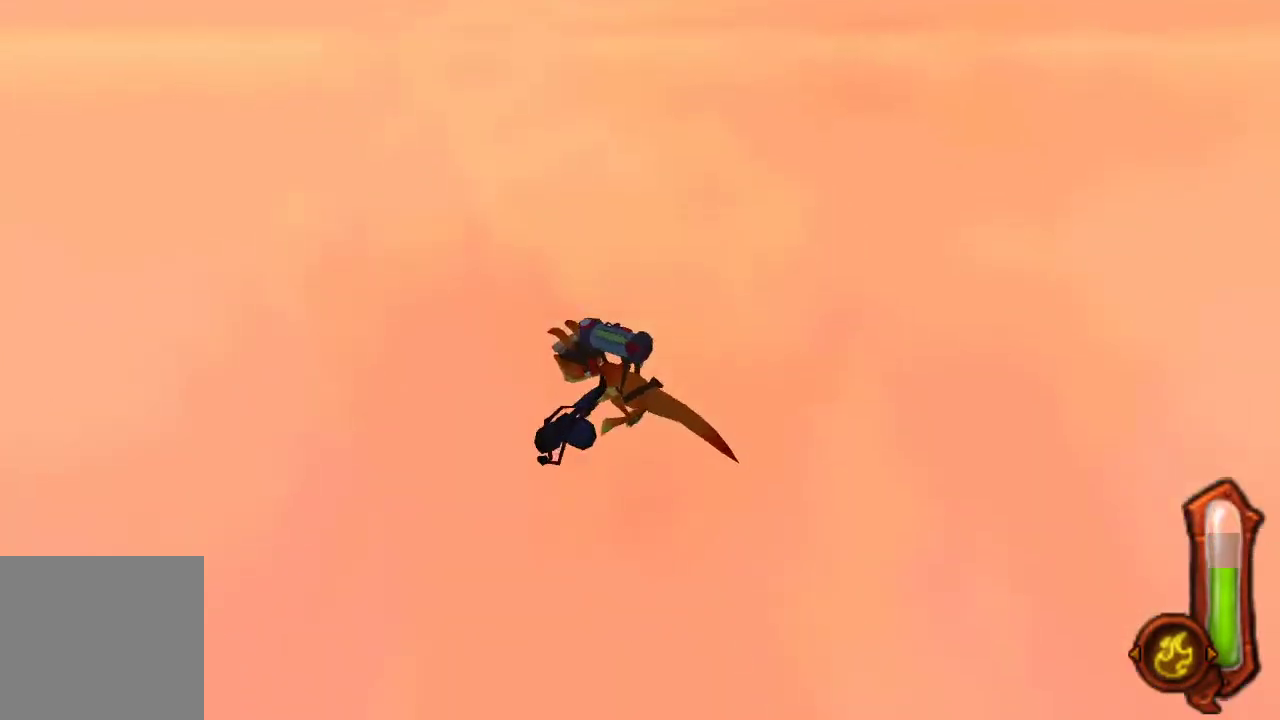
{"buttons": [], "left_stick": "center", "right_stick": "center", "events": [[400, "left_stick", "center"]]}
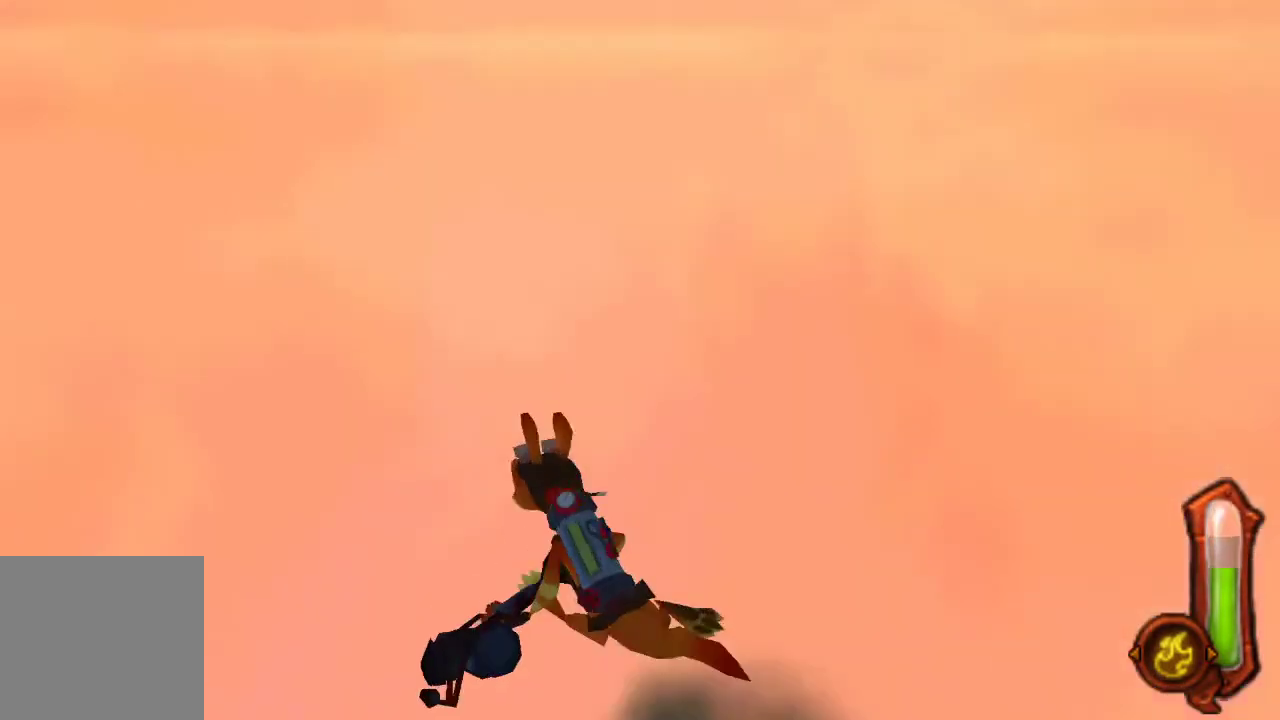
{"buttons": [], "left_stick": "center", "right_stick": "center", "events": []}
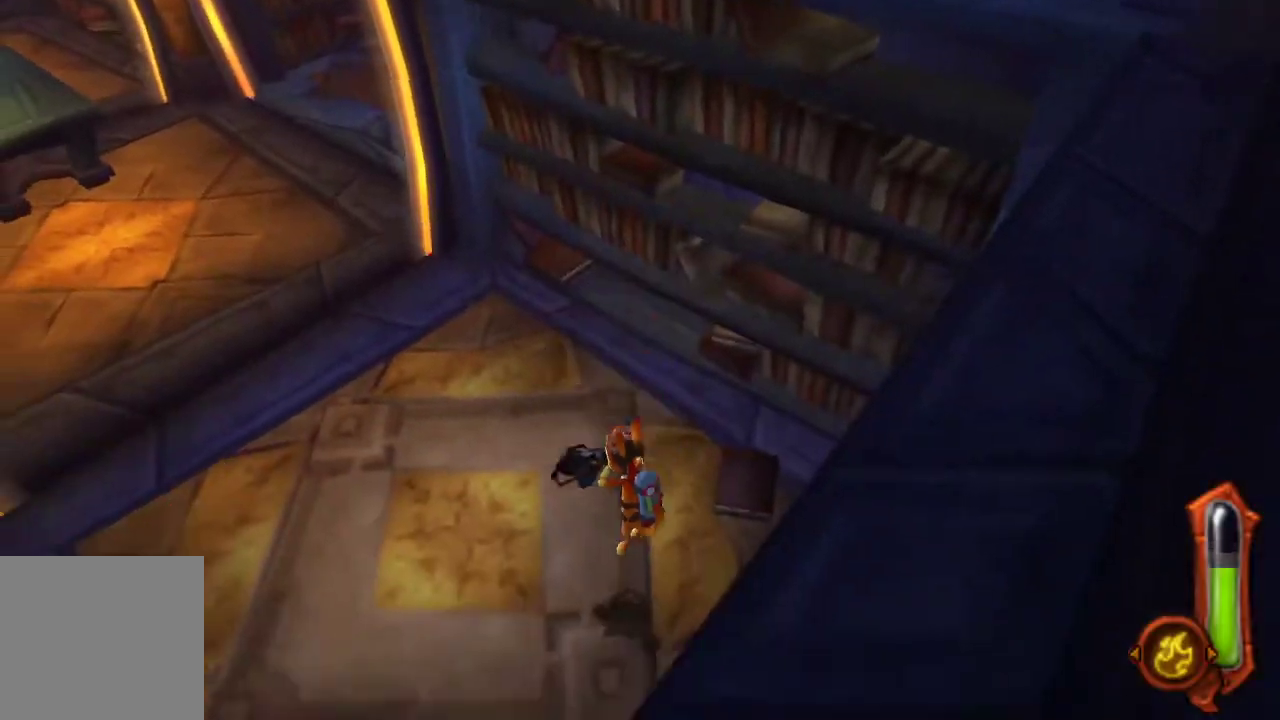
{"buttons": [], "left_stick": "center", "right_stick": "center", "events": []}
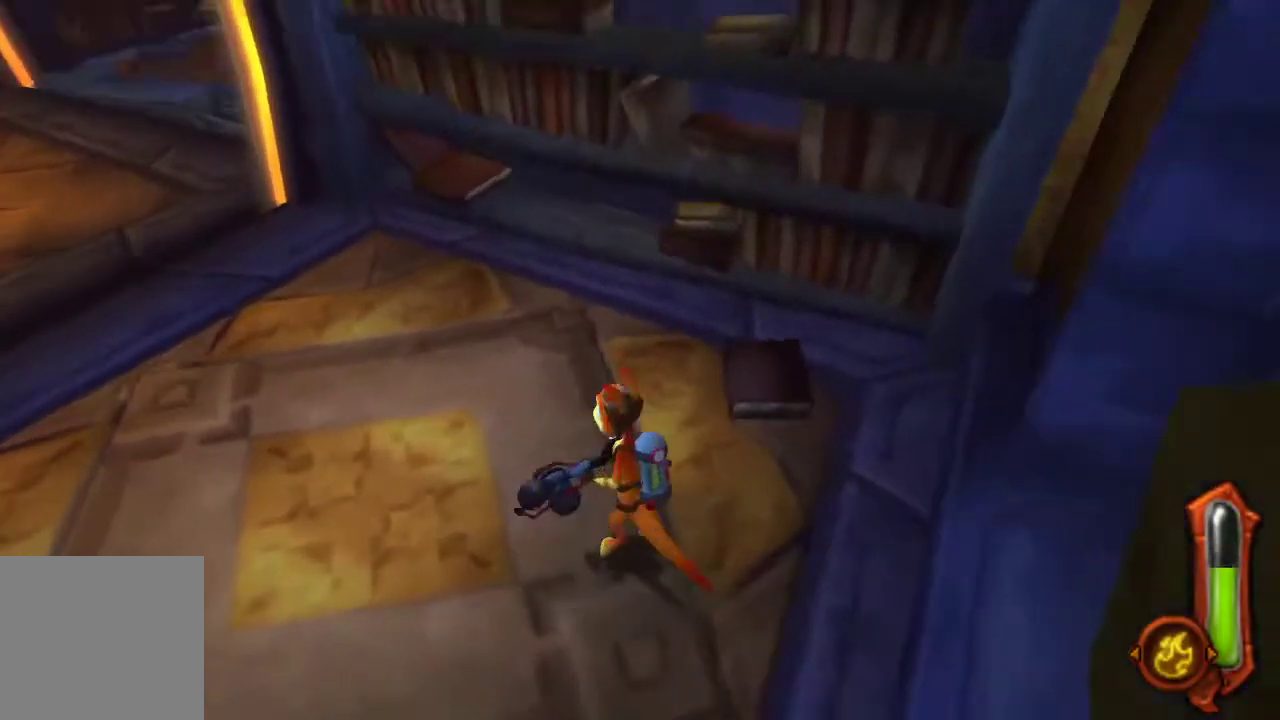
{"buttons": ["R1"], "left_stick": "center", "right_stick": "center", "events": [[133, "R1", "down"]]}
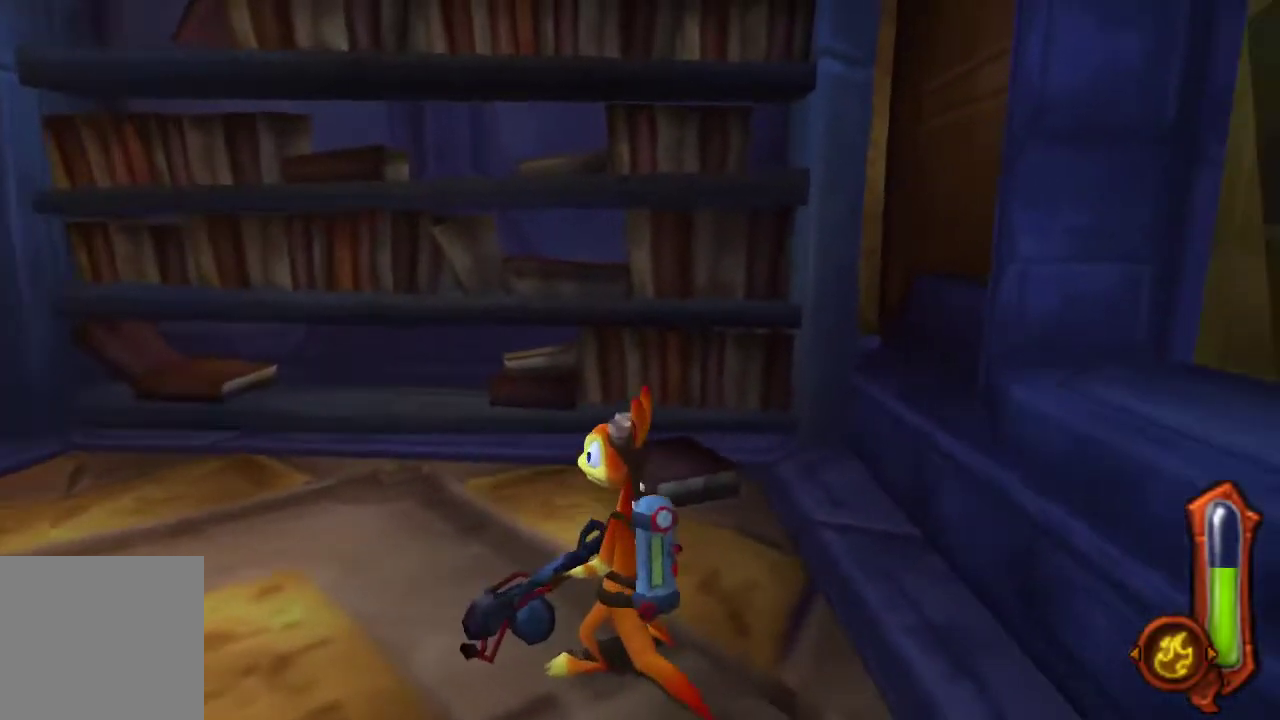
{"buttons": [], "left_stick": "center", "right_stick": "center", "events": [[300, "R1", "up"]]}
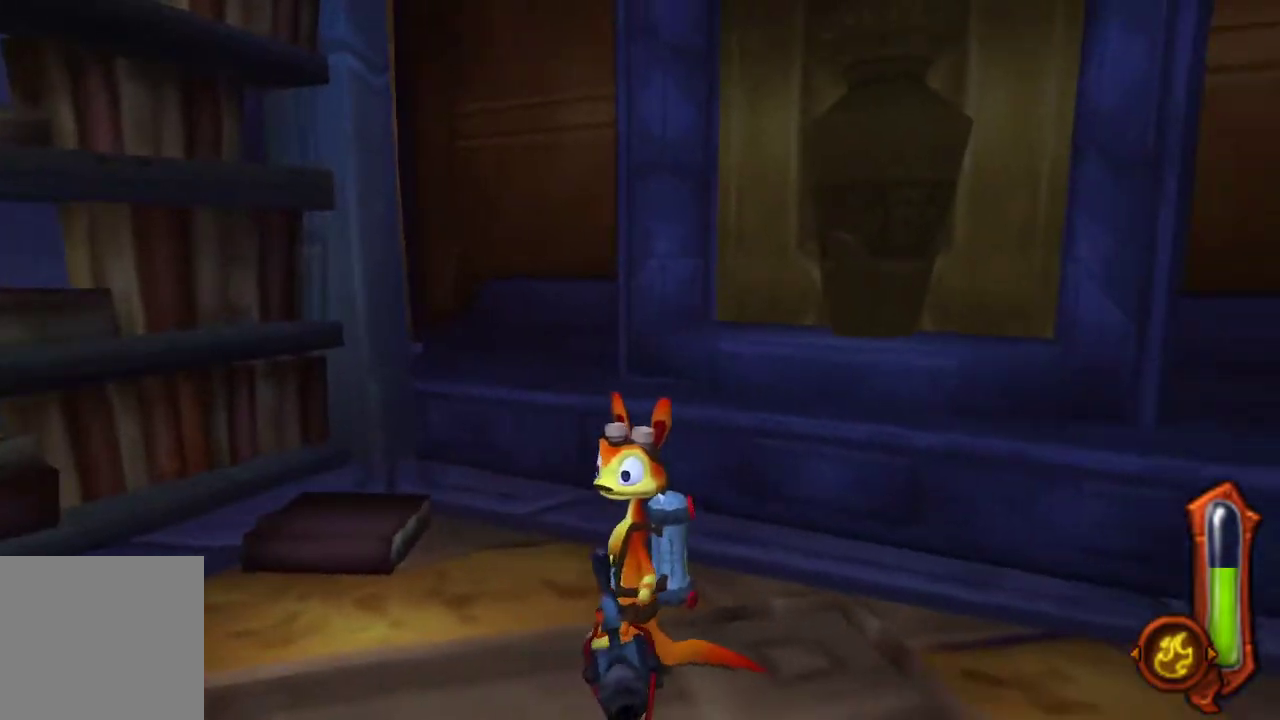
{"buttons": [], "left_stick": "center", "right_stick": "center", "events": []}
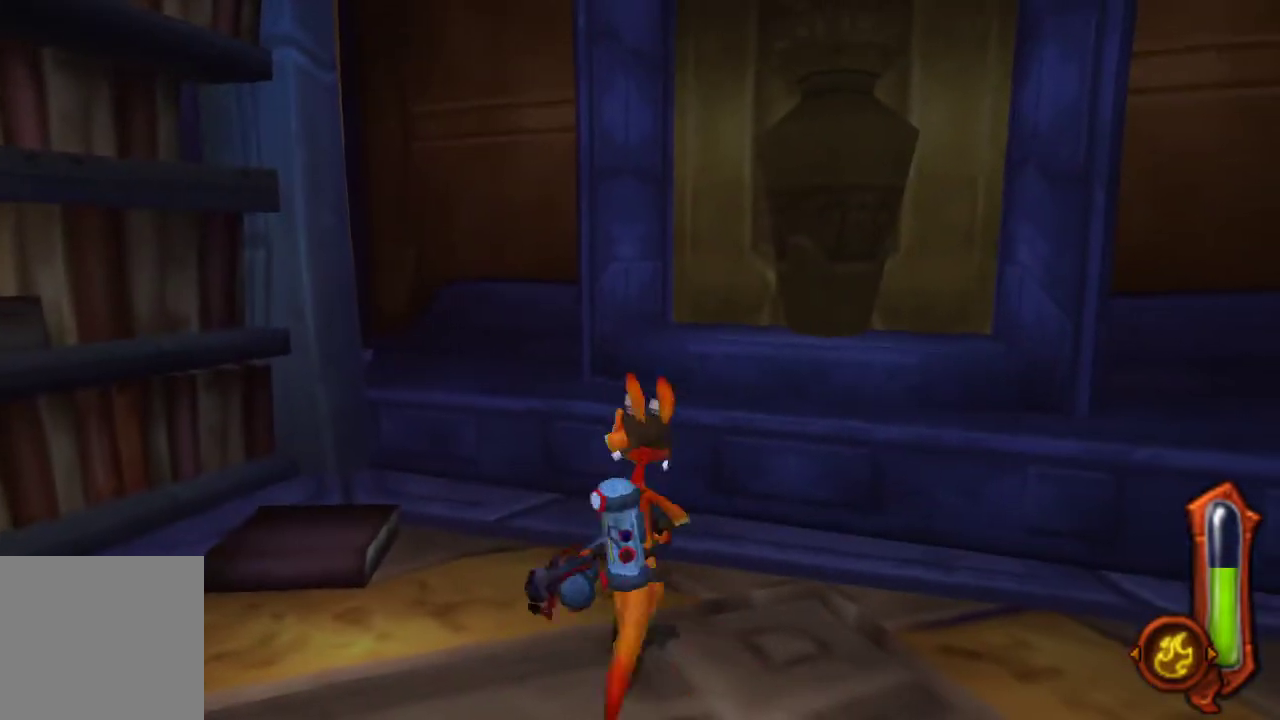
{"buttons": ["L1"], "left_stick": "down-left", "right_stick": "center", "events": [[133, "left_stick", "down-left"], [233, "L1", "down"]]}
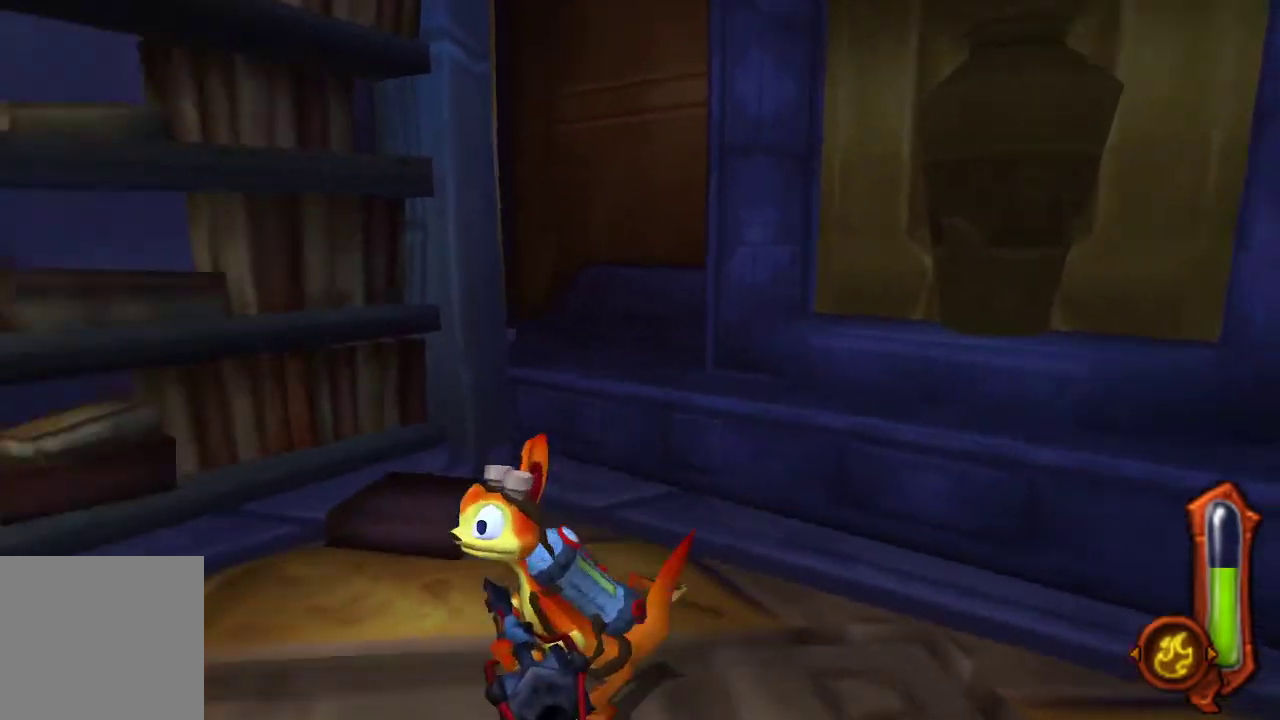
{"buttons": [], "left_stick": "up", "right_stick": "center", "events": [[300, "L1", "up"], [300, "left_stick", "center"], [433, "left_stick", "up-left"], [500, "left_stick", "up"]]}
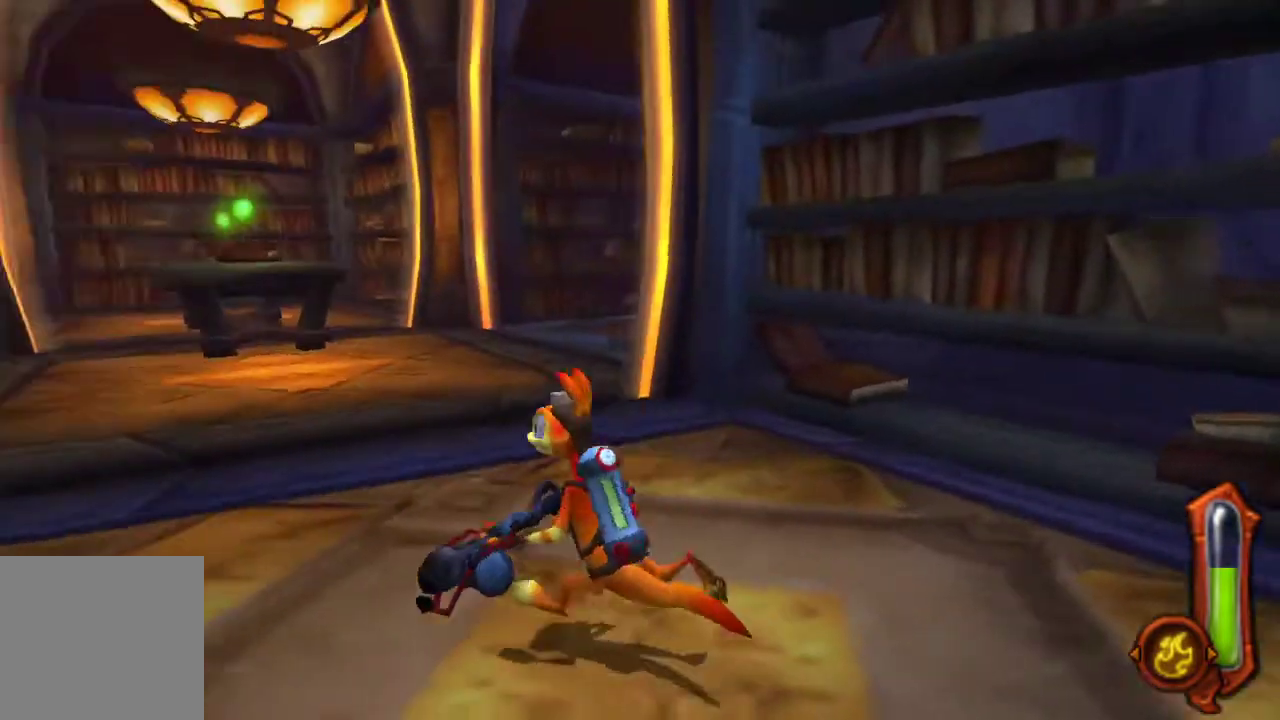
{"buttons": [], "left_stick": "up-right", "right_stick": "center", "events": [[67, "left_stick", "up-left"], [200, "left_stick", "up"], [333, "left_stick", "up-right"]]}
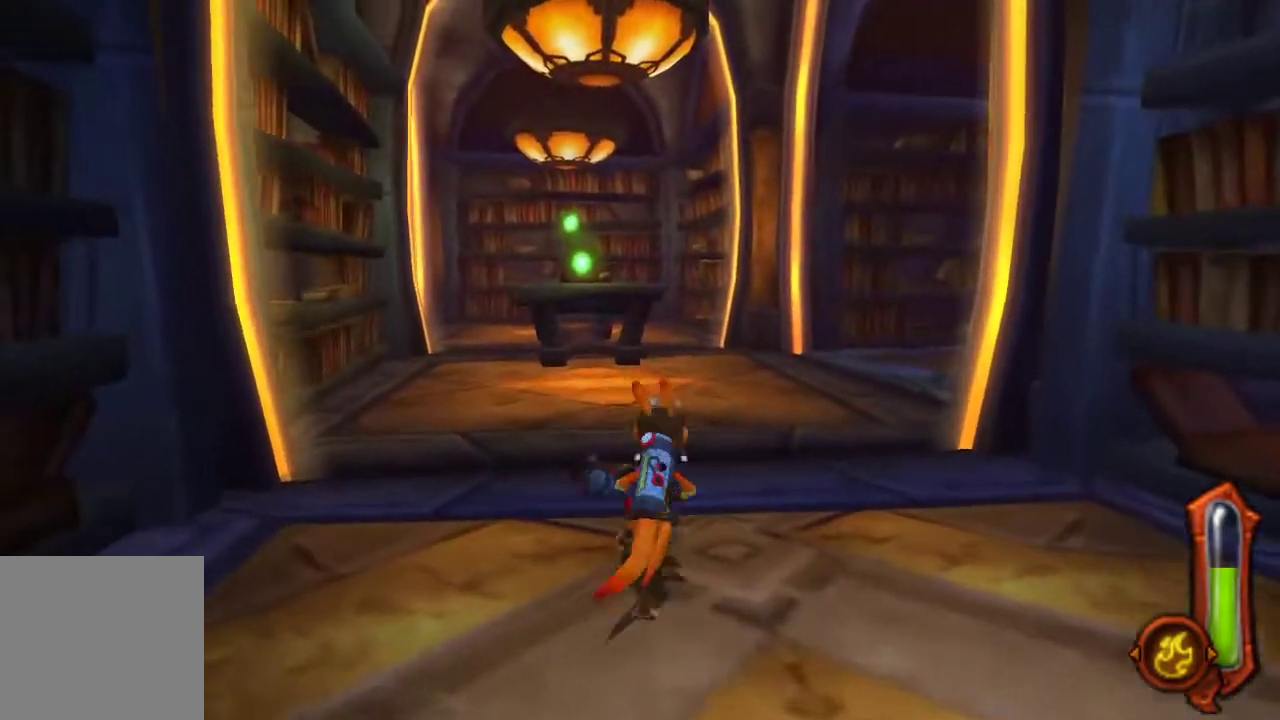
{"buttons": [], "left_stick": "up-right", "right_stick": "center", "events": [[67, "CROSS", "down"], [267, "CROSS", "up"]]}
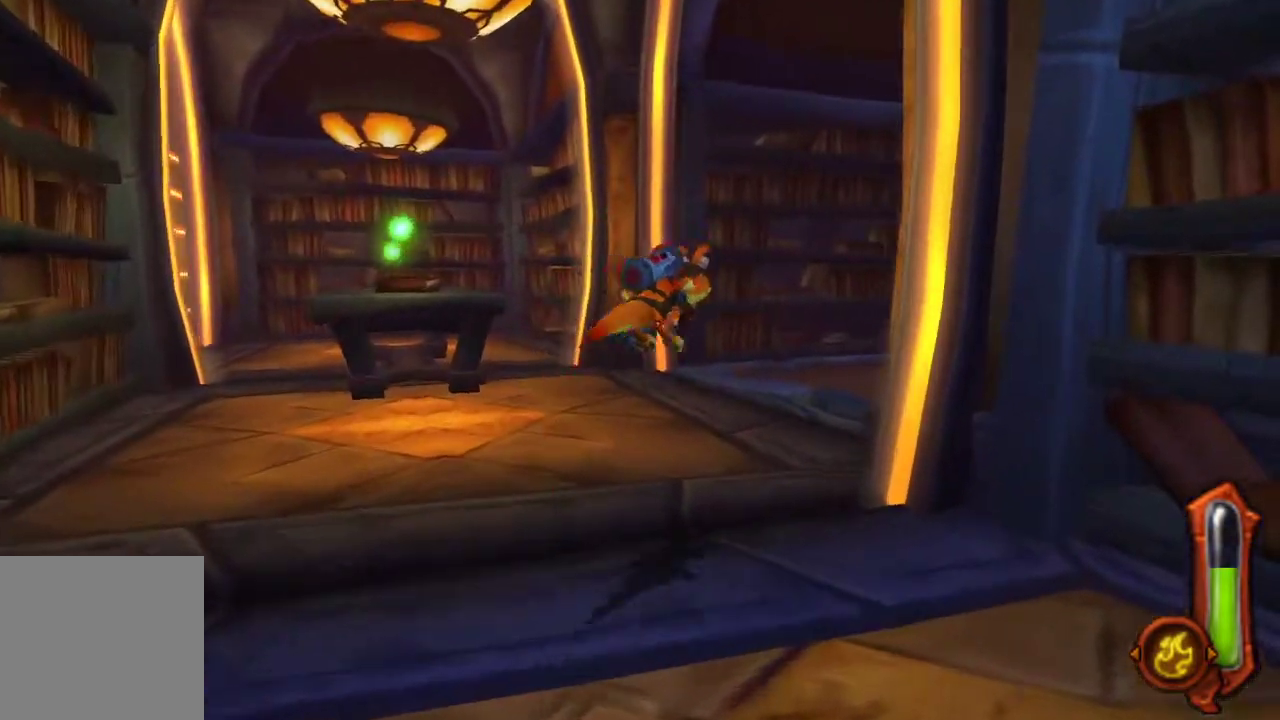
{"buttons": ["CROSS", "R1"], "left_stick": "up-right", "right_stick": "center", "events": [[133, "R1", "down"], [400, "CROSS", "down"]]}
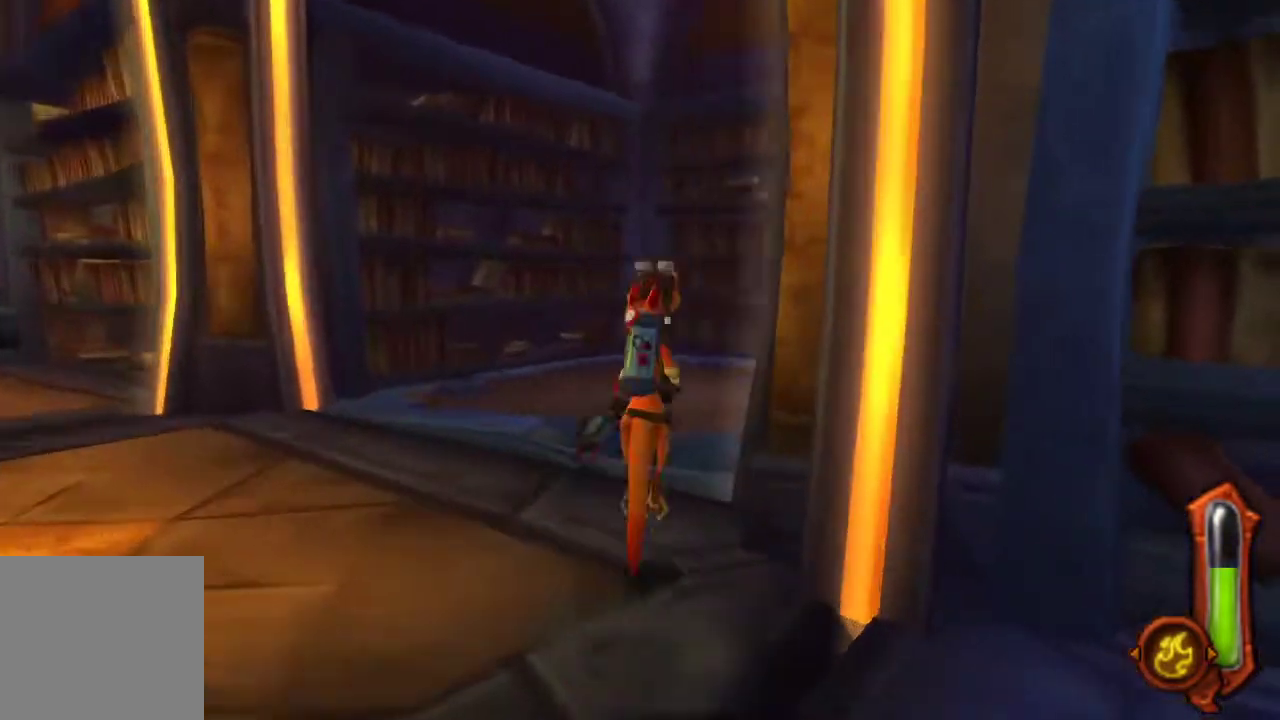
{"buttons": [], "left_stick": "up-right", "right_stick": "center", "events": [[67, "CROSS", "up"], [100, "left_stick", "up"], [200, "R1", "up"], [200, "left_stick", "up-right"]]}